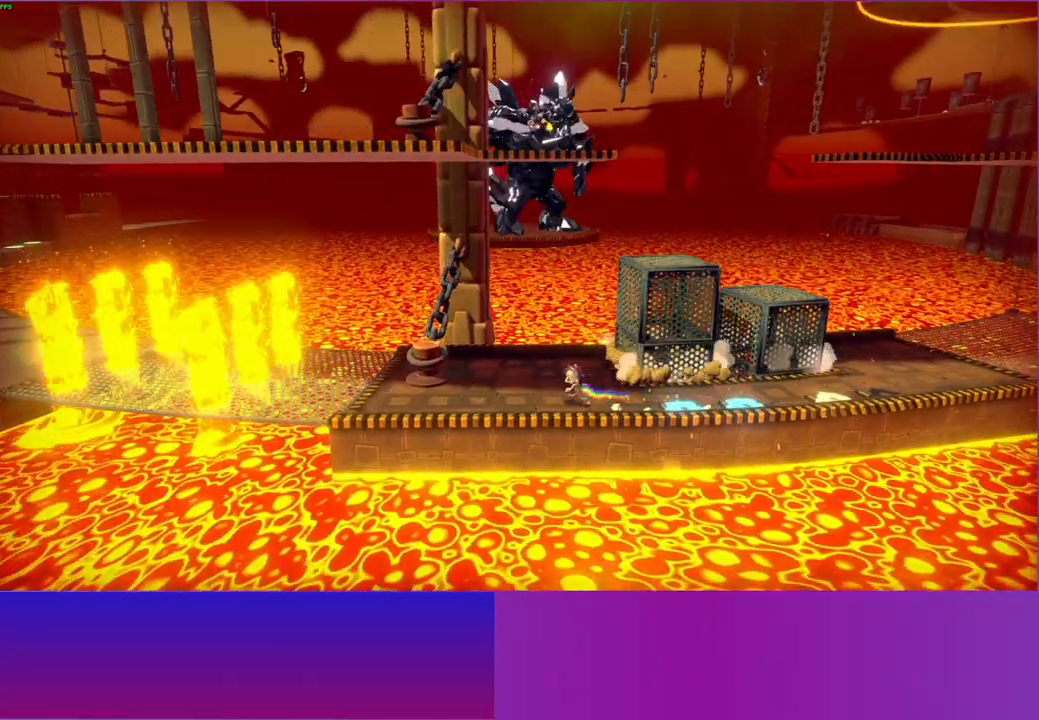
Gameplay with a controller (Xbox layout); each line is a JSON object with the inputs held at the frame after it. "events" lists button and stick changes between this image and that frame as [ms after this image, input, new state], when the widget could be followed in between. Not read: L3 R3.
{"buttons": [], "left_stick": "up-left", "right_stick": "center", "events": [[267, "left_stick", "up-left"]]}
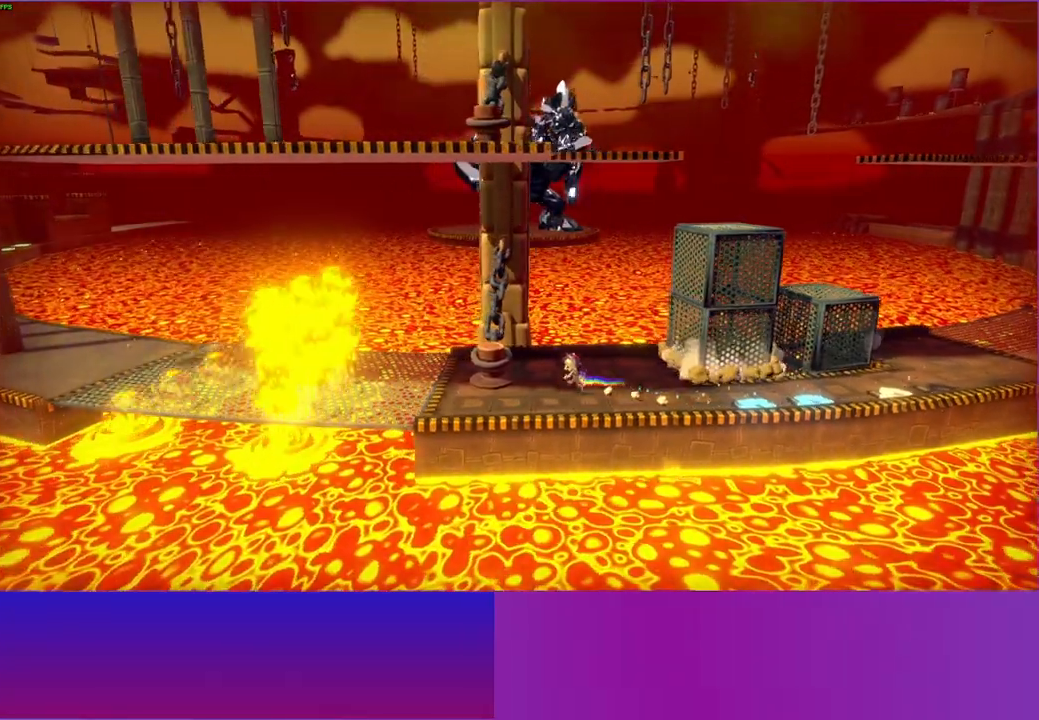
{"buttons": [], "left_stick": "up", "right_stick": "center", "events": [[233, "A", "down"], [450, "A", "up"], [483, "left_stick", "up"]]}
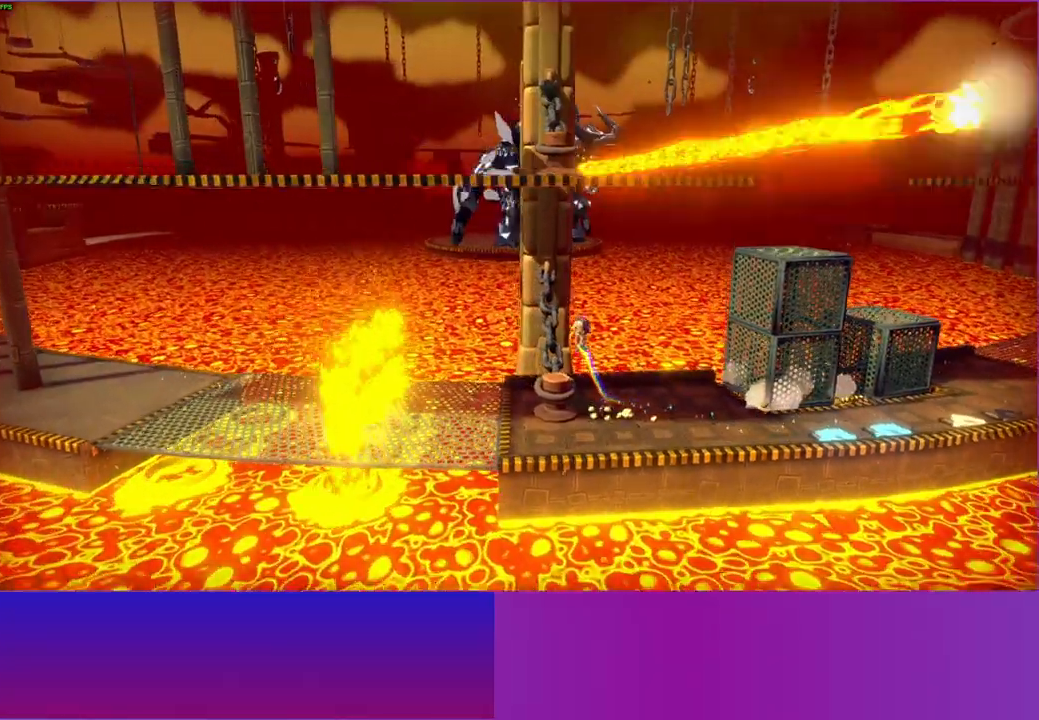
{"buttons": ["A"], "left_stick": "center", "right_stick": "center", "events": [[33, "left_stick", "center"], [50, "X", "down"], [167, "X", "up"], [500, "A", "down"]]}
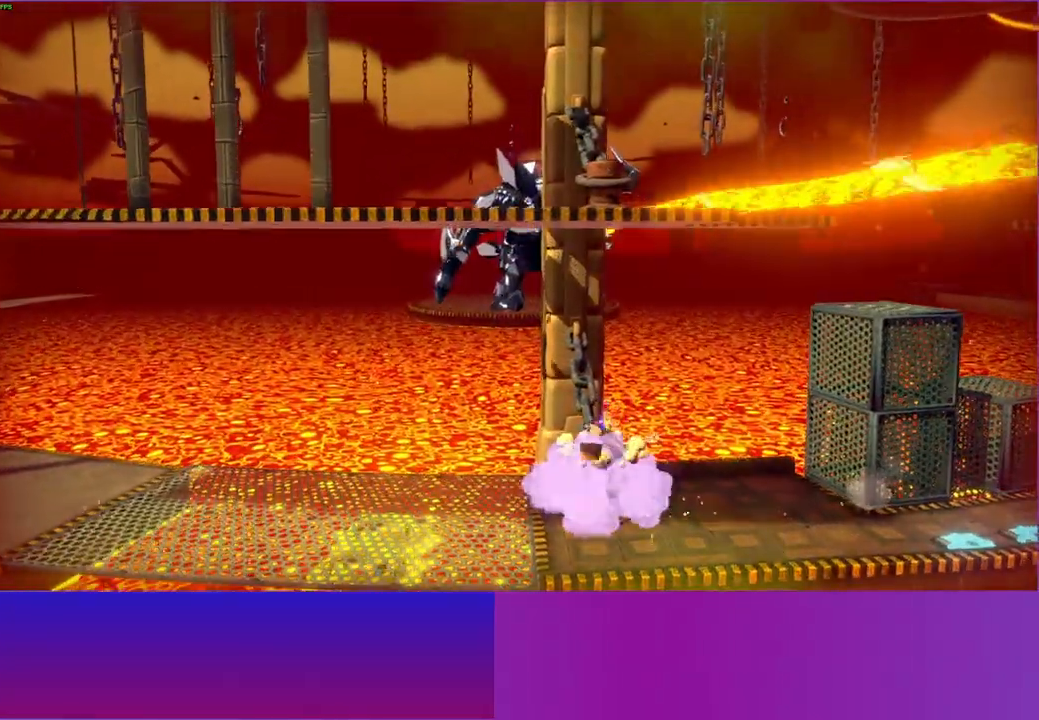
{"buttons": [], "left_stick": "down-right", "right_stick": "center", "events": [[133, "A", "up"], [233, "X", "down"], [333, "X", "up"], [467, "left_stick", "down-right"]]}
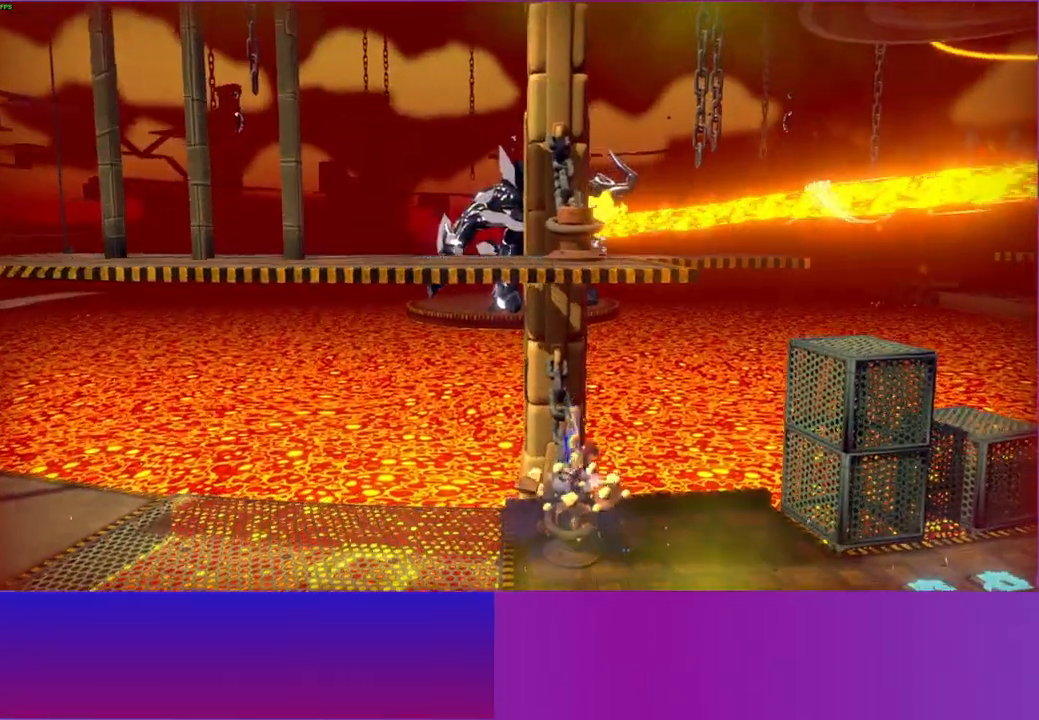
{"buttons": ["A"], "left_stick": "down-left", "right_stick": "center", "events": [[383, "left_stick", "down"], [467, "A", "down"], [483, "left_stick", "down-left"]]}
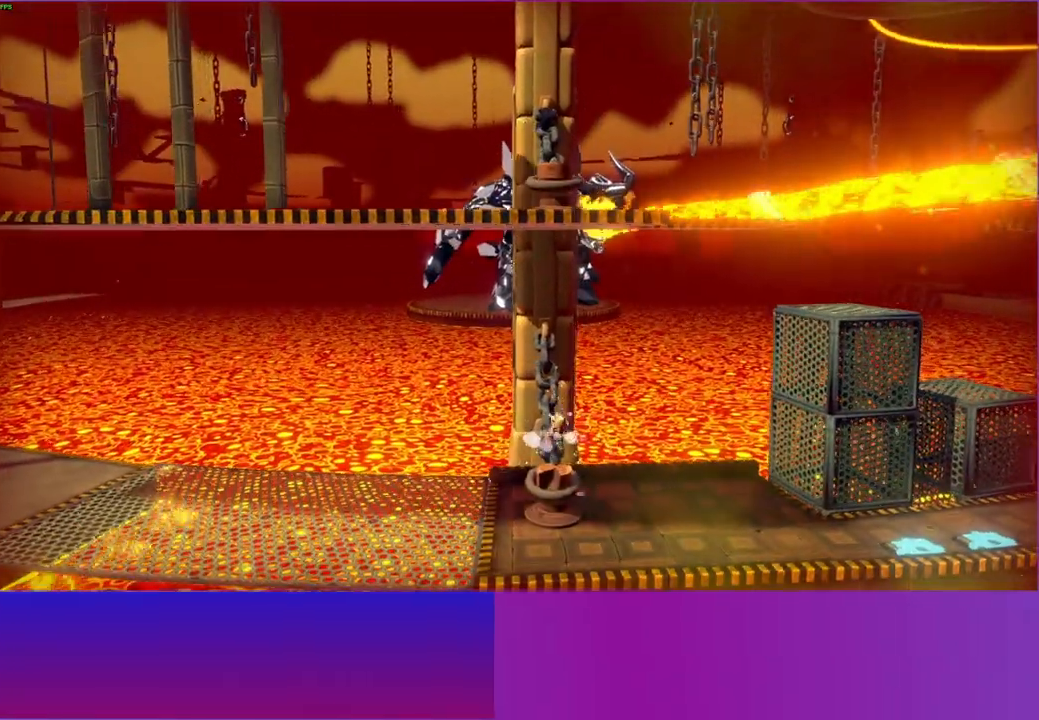
{"buttons": [], "left_stick": "center", "right_stick": "center", "events": [[83, "A", "up"], [217, "X", "down"], [217, "left_stick", "center"], [333, "X", "up"]]}
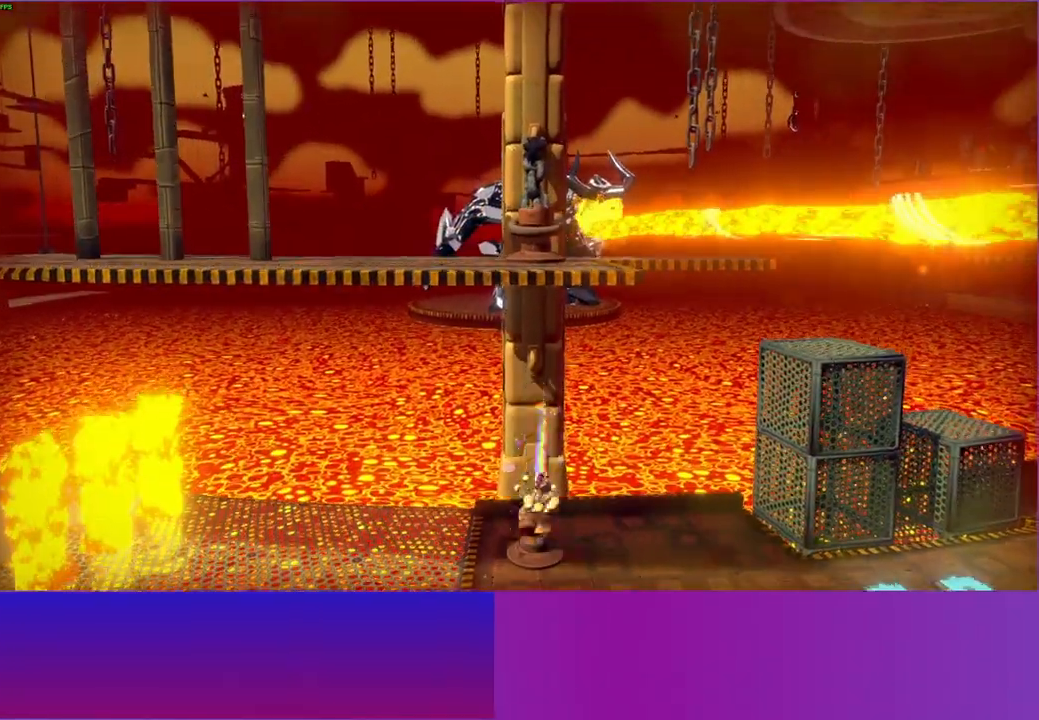
{"buttons": [], "left_stick": "center", "right_stick": "center", "events": []}
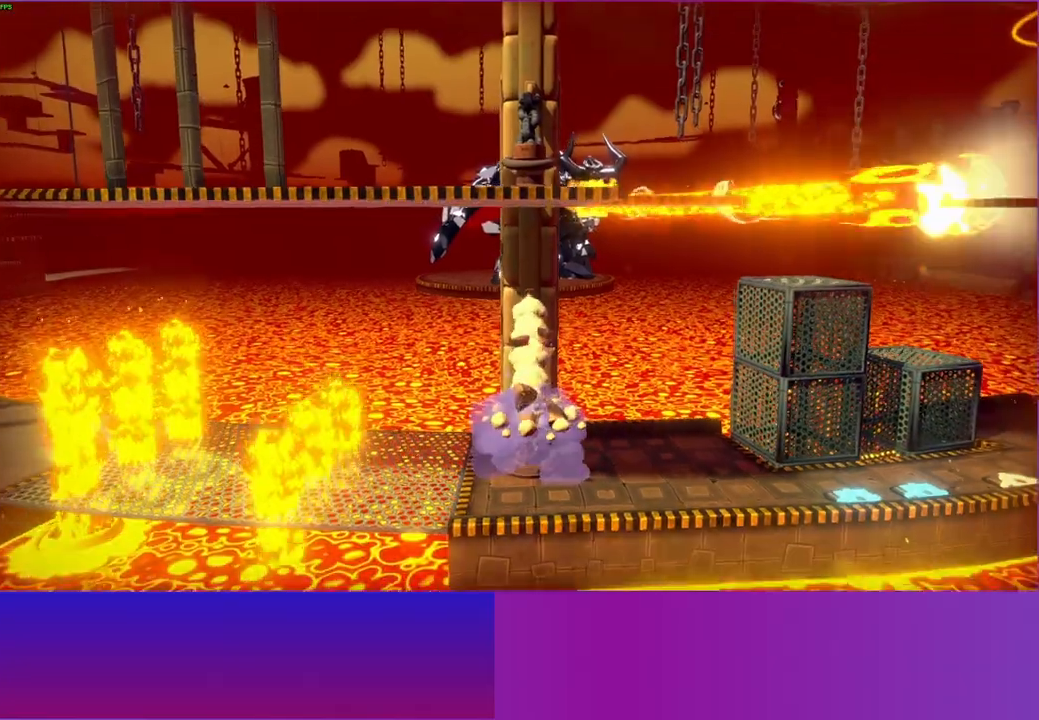
{"buttons": [], "left_stick": "center", "right_stick": "center", "events": []}
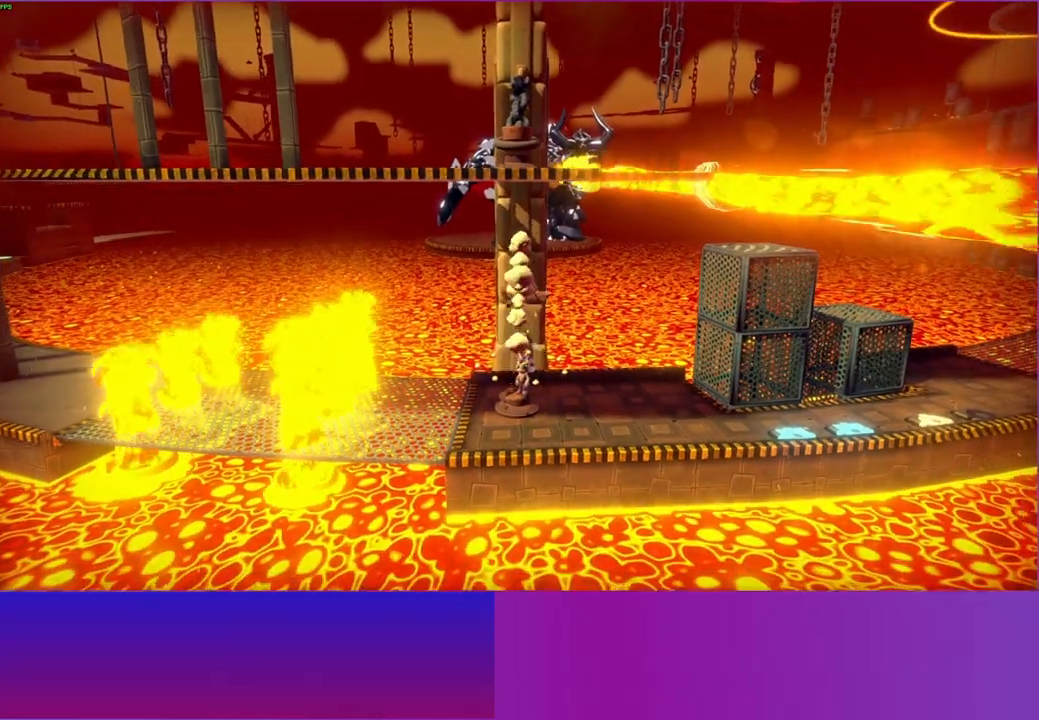
{"buttons": [], "left_stick": "center", "right_stick": "center", "events": []}
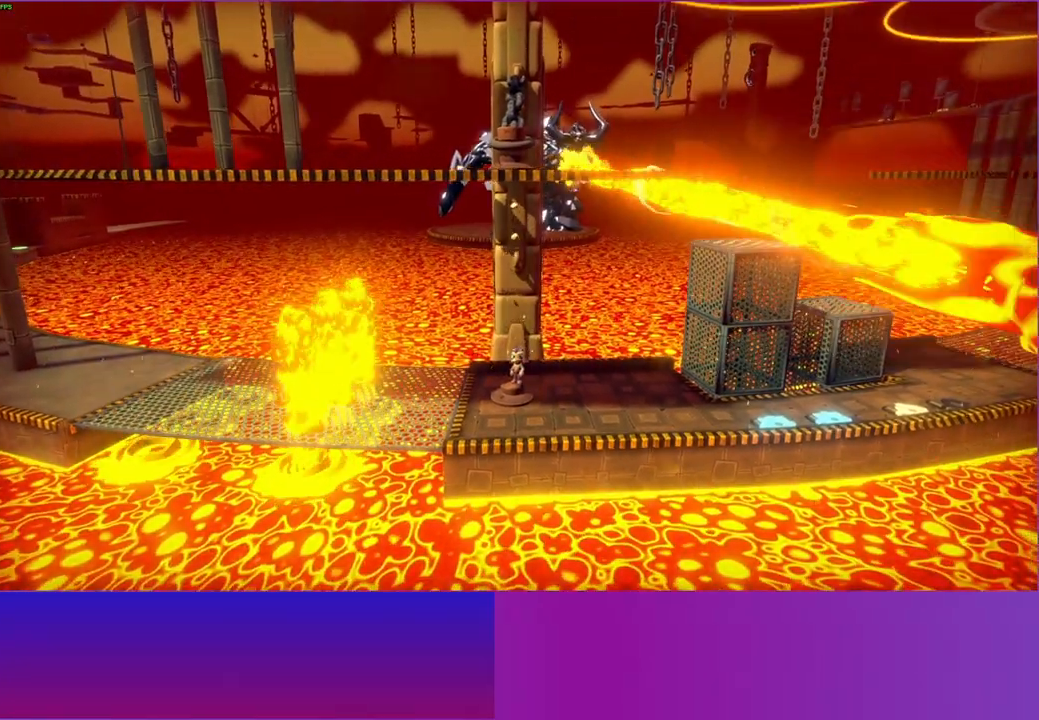
{"buttons": [], "left_stick": "center", "right_stick": "center", "events": [[100, "left_stick", "left"], [217, "left_stick", "center"]]}
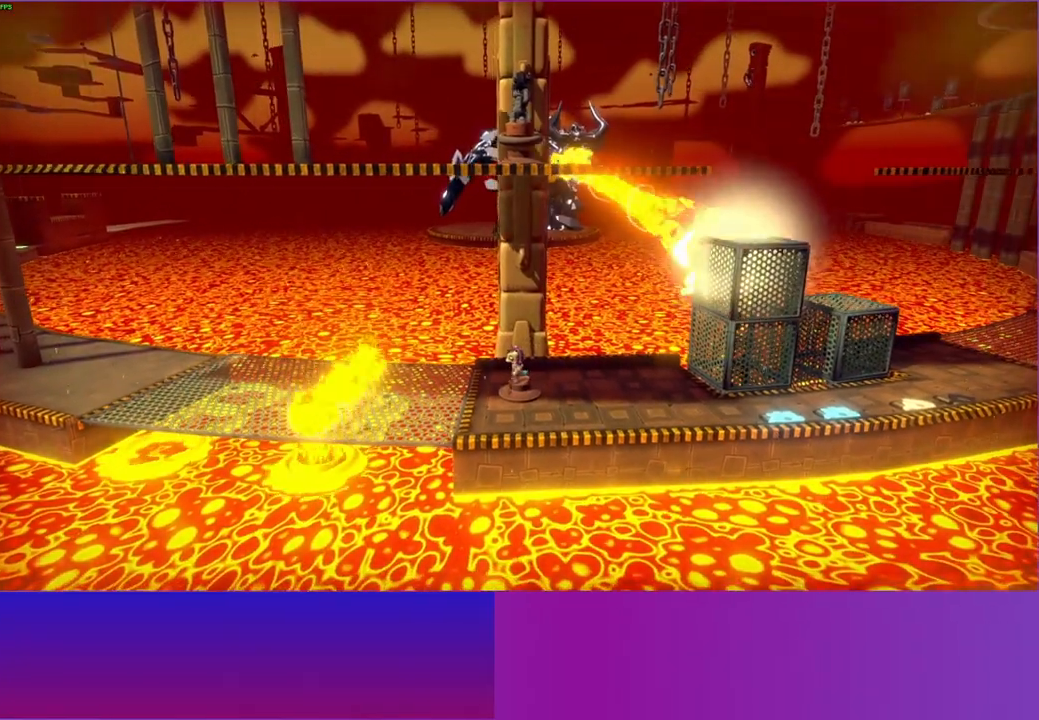
{"buttons": [], "left_stick": "center", "right_stick": "center", "events": []}
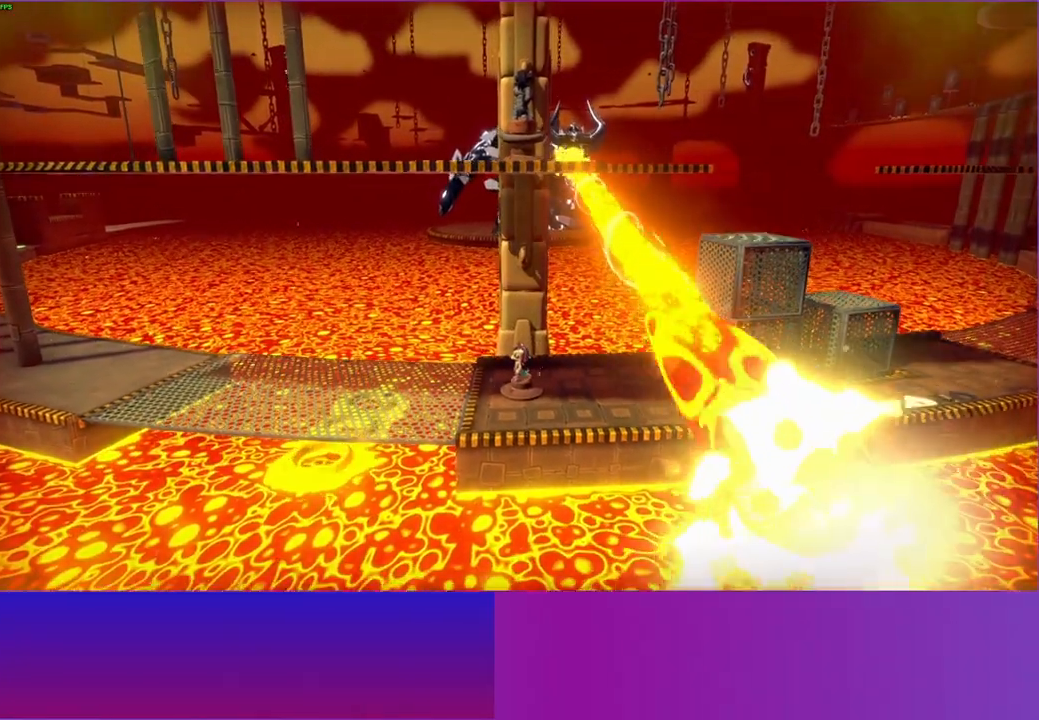
{"buttons": [], "left_stick": "center", "right_stick": "center", "events": []}
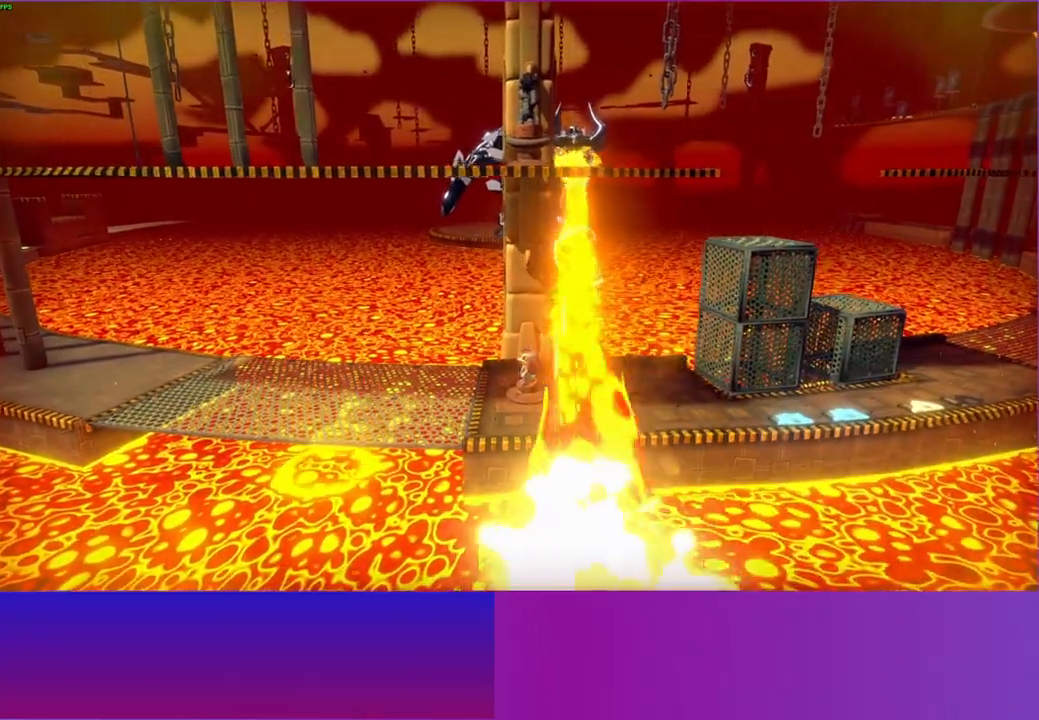
{"buttons": [], "left_stick": "center", "right_stick": "center", "events": []}
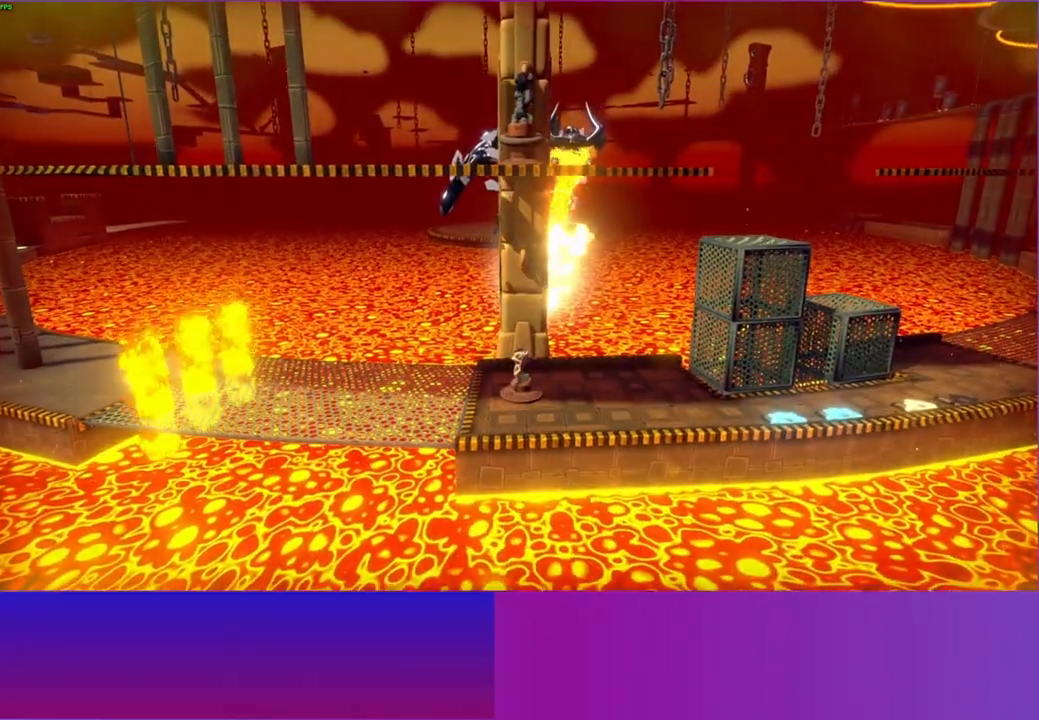
{"buttons": [], "left_stick": "center", "right_stick": "center", "events": [[117, "Y", "down"], [250, "Y", "up"]]}
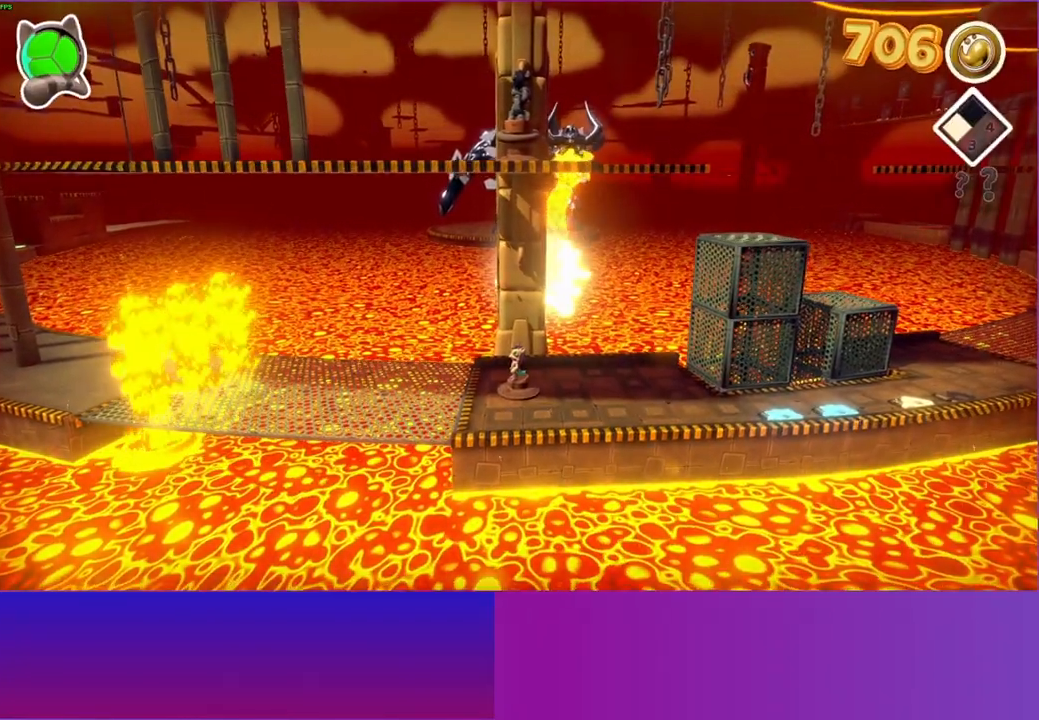
{"buttons": [], "left_stick": "right", "right_stick": "center", "events": [[233, "left_stick", "right"]]}
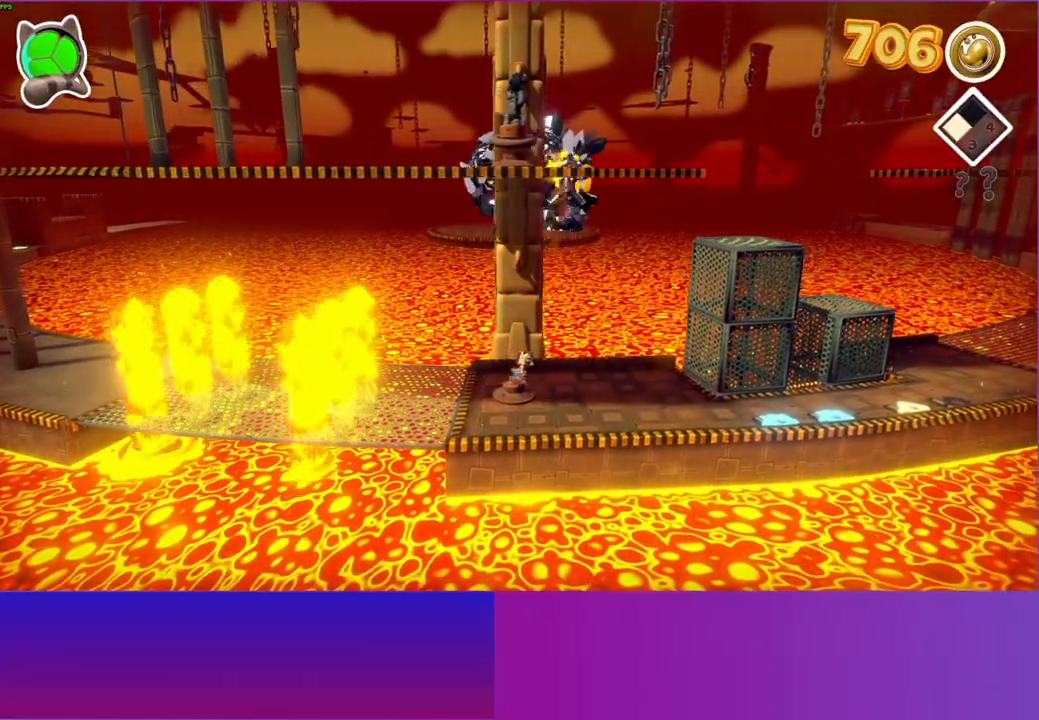
{"buttons": [], "left_stick": "right", "right_stick": "center", "events": [[367, "Y", "down"], [500, "Y", "up"]]}
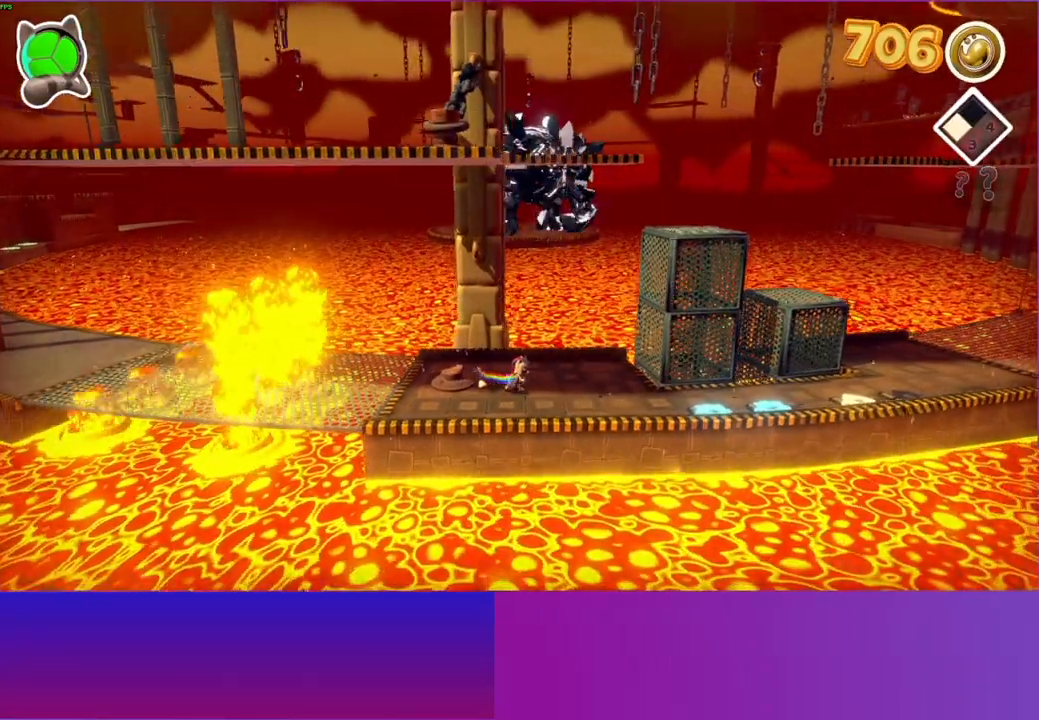
{"buttons": [], "left_stick": "right", "right_stick": "center", "events": []}
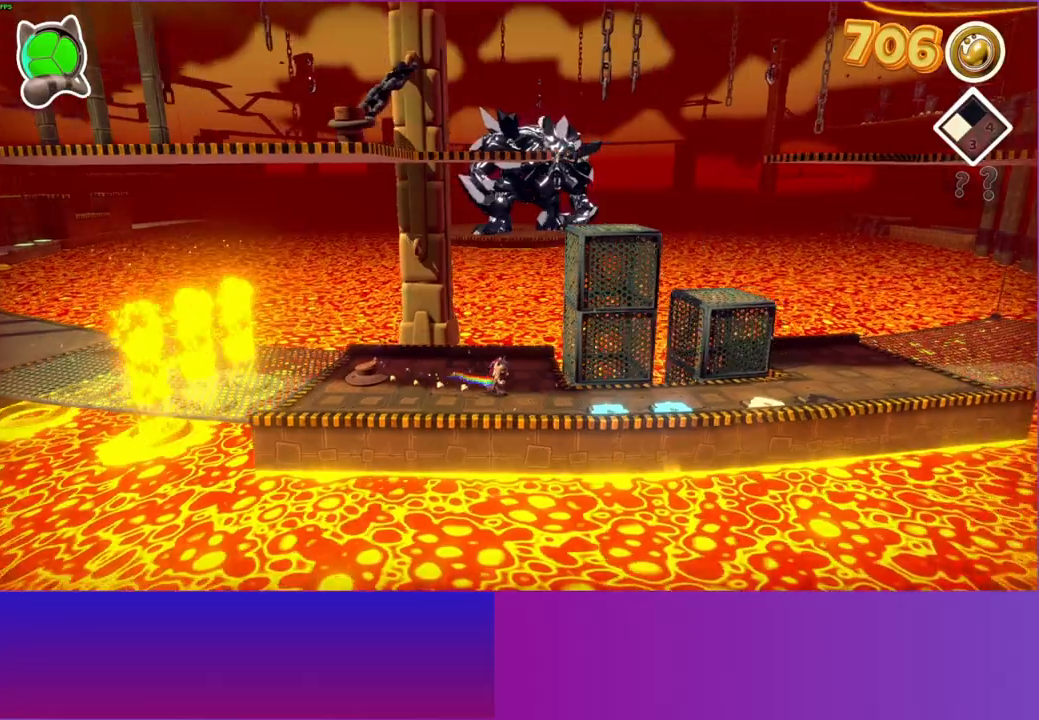
{"buttons": [], "left_stick": "right", "right_stick": "center", "events": []}
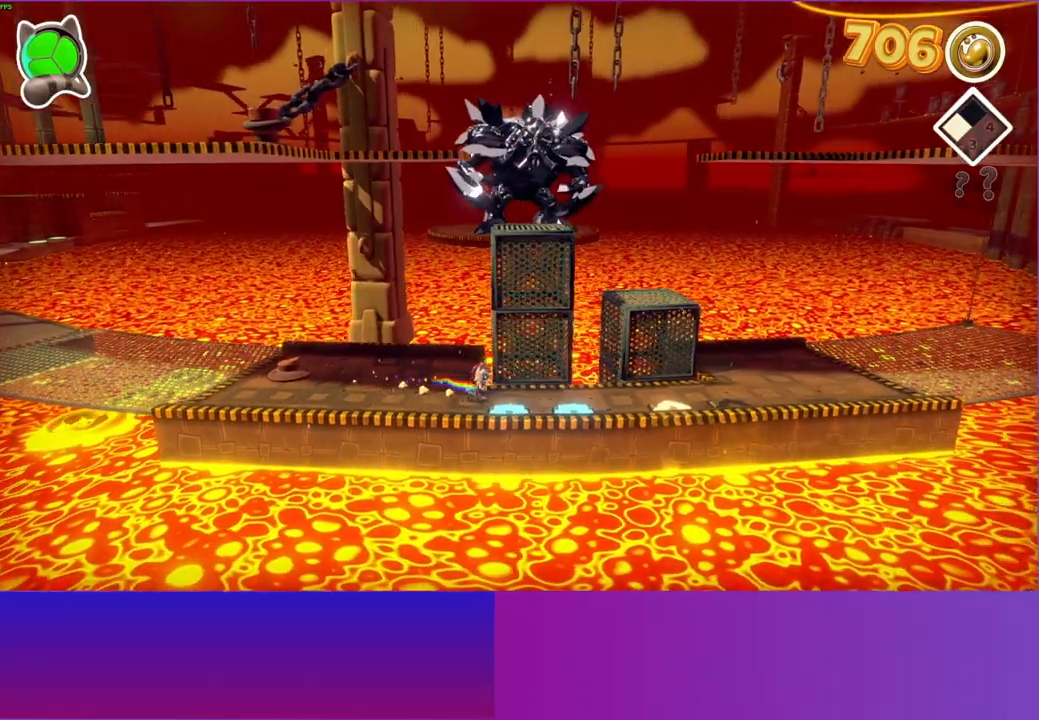
{"buttons": [], "left_stick": "right", "right_stick": "center", "events": []}
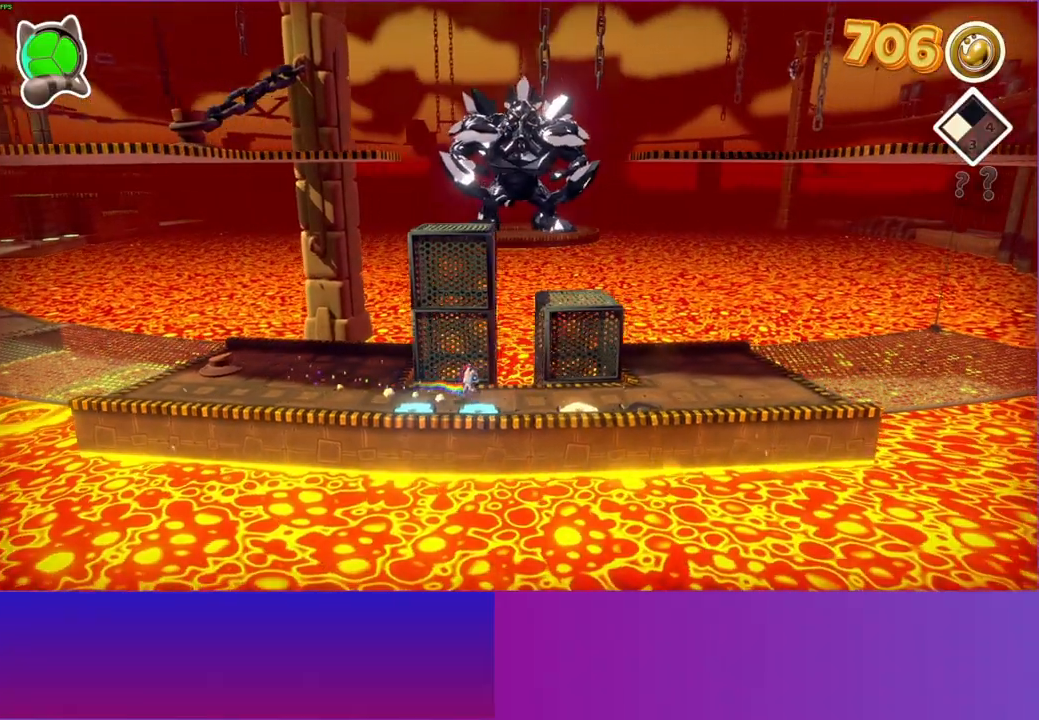
{"buttons": ["A"], "left_stick": "up", "right_stick": "center", "events": [[133, "left_stick", "up-right"], [183, "A", "down"], [283, "left_stick", "up"]]}
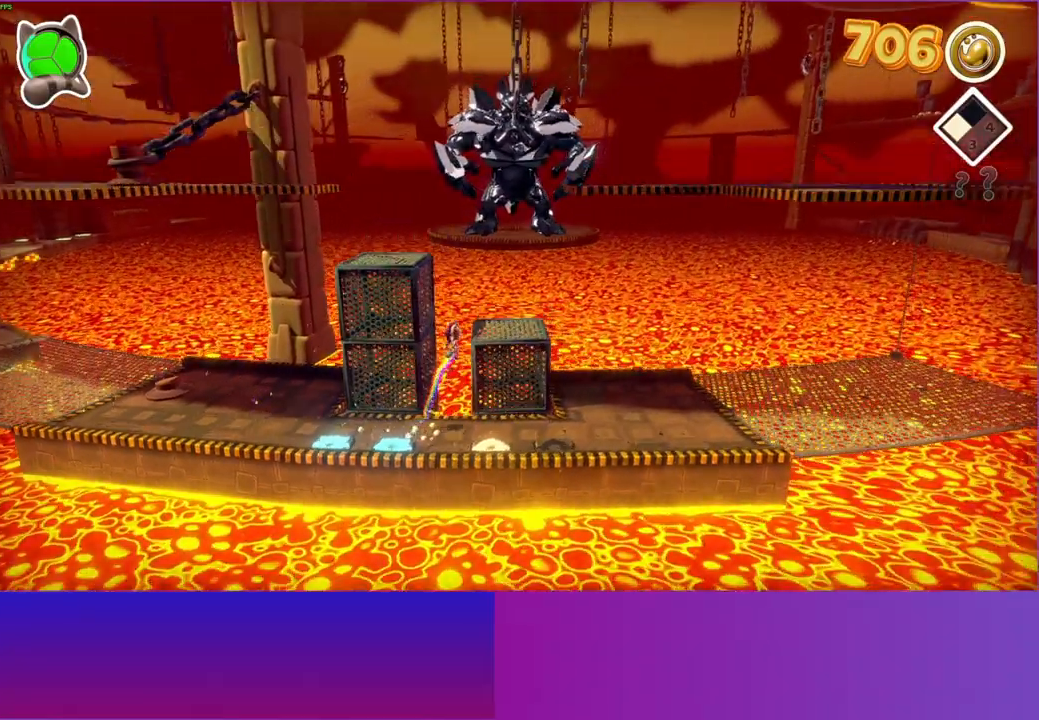
{"buttons": [], "left_stick": "left", "right_stick": "center", "events": [[350, "A", "up"], [350, "left_stick", "up-left"], [500, "left_stick", "left"]]}
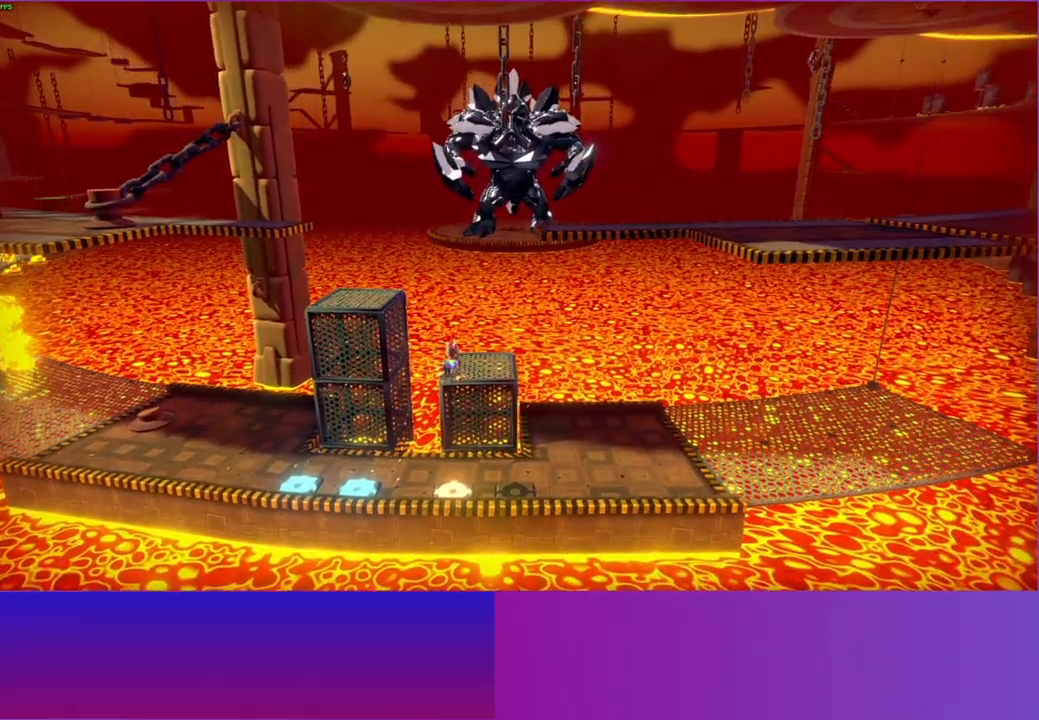
{"buttons": ["A"], "left_stick": "left", "right_stick": "center", "events": [[100, "A", "down"]]}
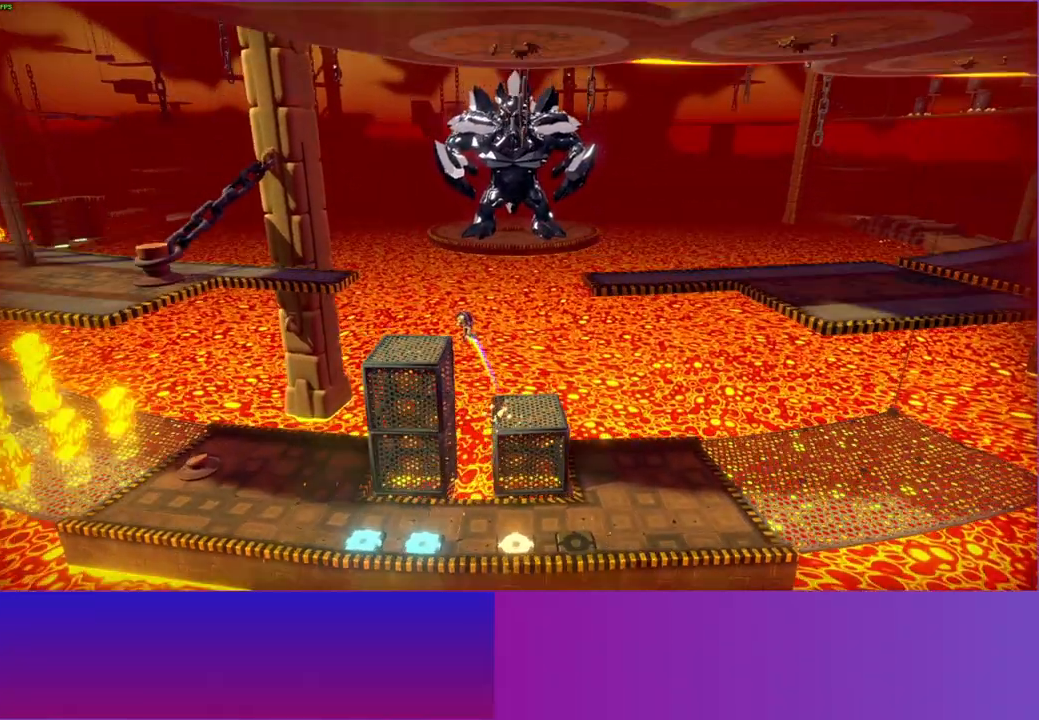
{"buttons": ["A"], "left_stick": "left", "right_stick": "center", "events": [[117, "A", "up"], [350, "A", "down"]]}
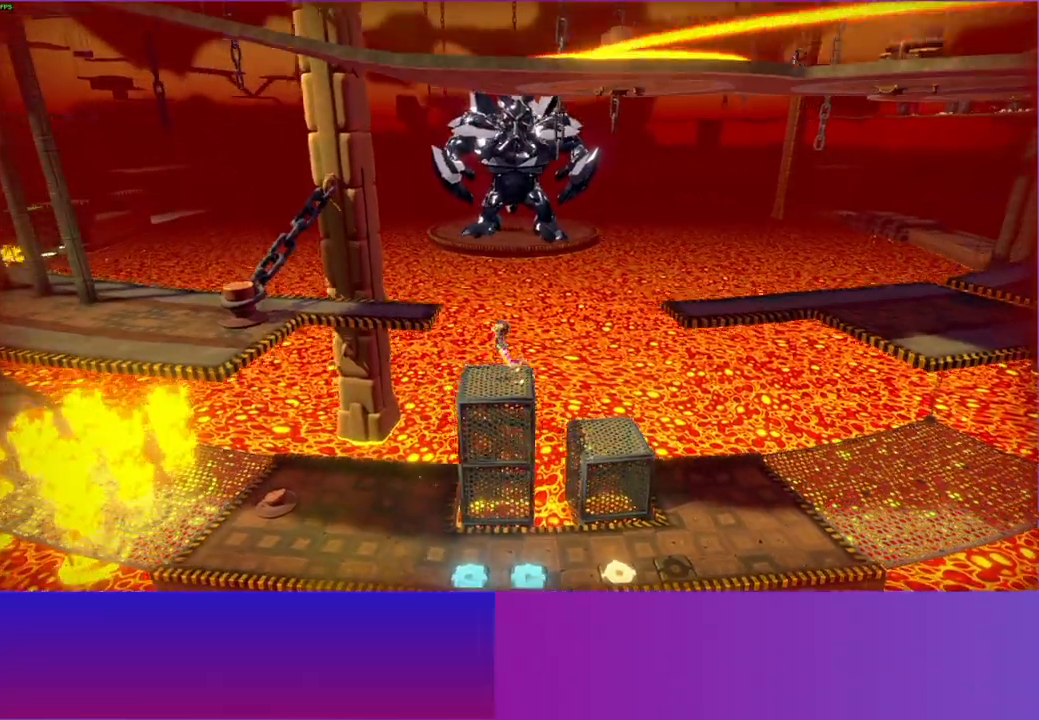
{"buttons": [], "left_stick": "left", "right_stick": "center", "events": [[433, "A", "up"]]}
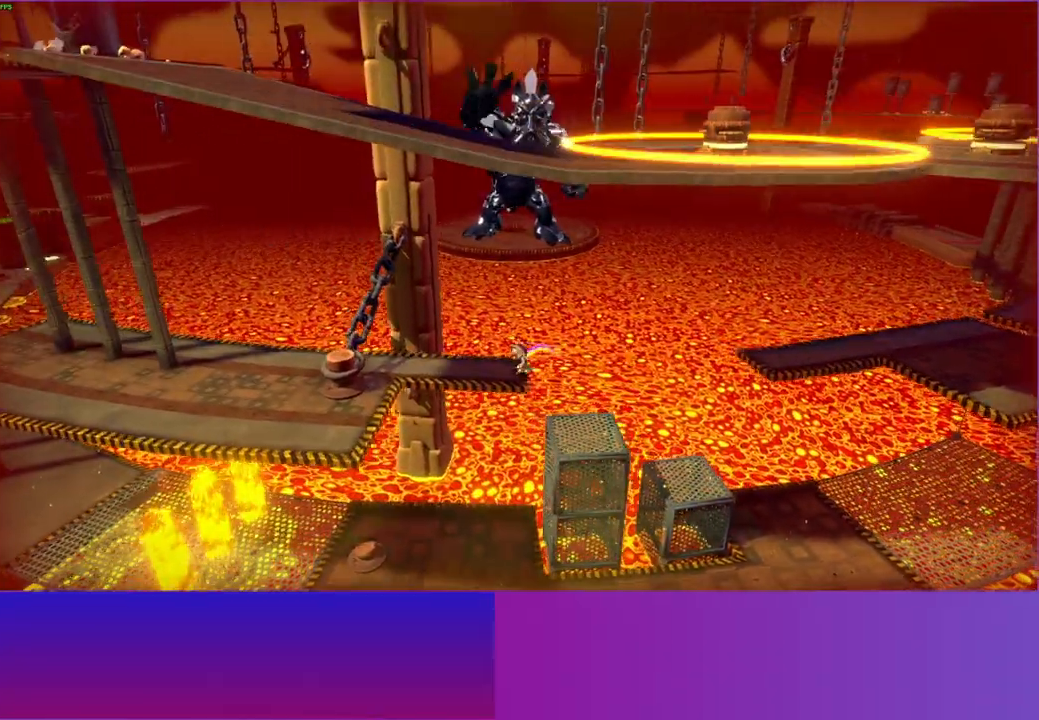
{"buttons": [], "left_stick": "down-left", "right_stick": "center", "events": [[483, "left_stick", "down-left"]]}
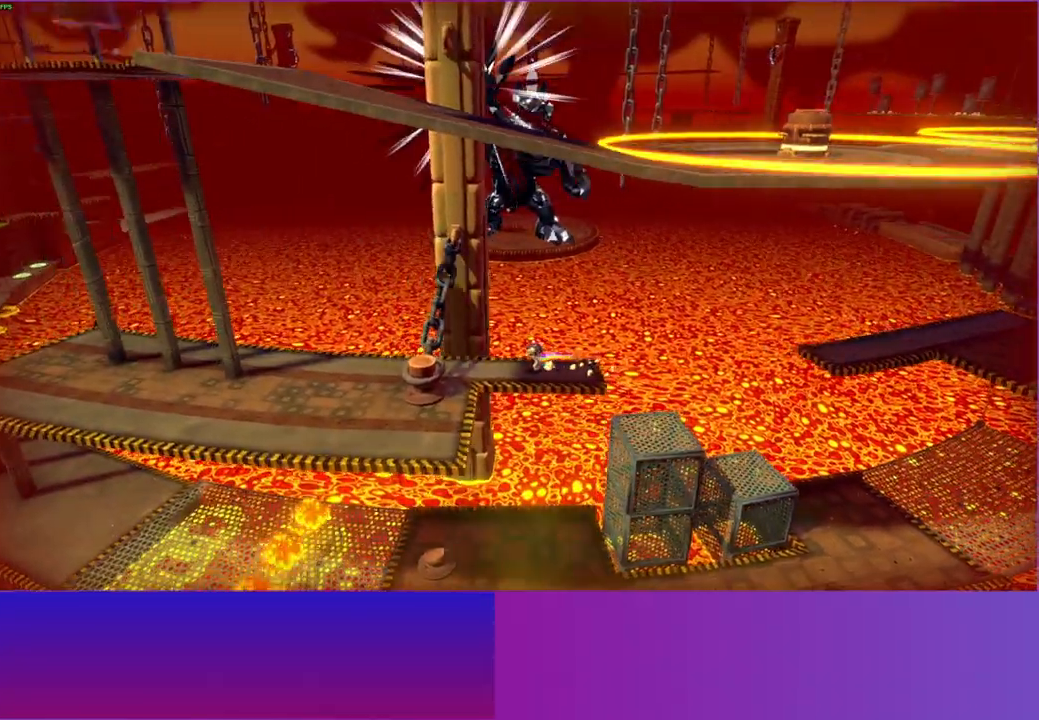
{"buttons": ["A"], "left_stick": "down-left", "right_stick": "center", "events": [[217, "left_stick", "left"], [417, "A", "down"], [483, "left_stick", "down-left"]]}
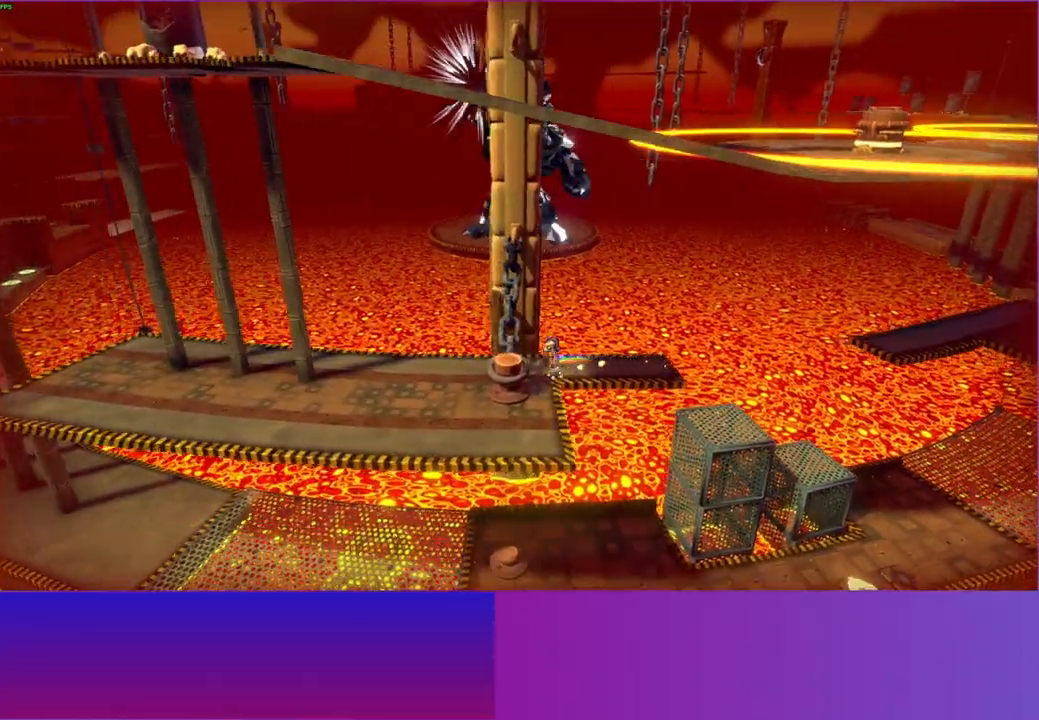
{"buttons": [], "left_stick": "center", "right_stick": "center", "events": [[200, "A", "up"], [317, "X", "down"], [350, "left_stick", "center"], [417, "X", "up"]]}
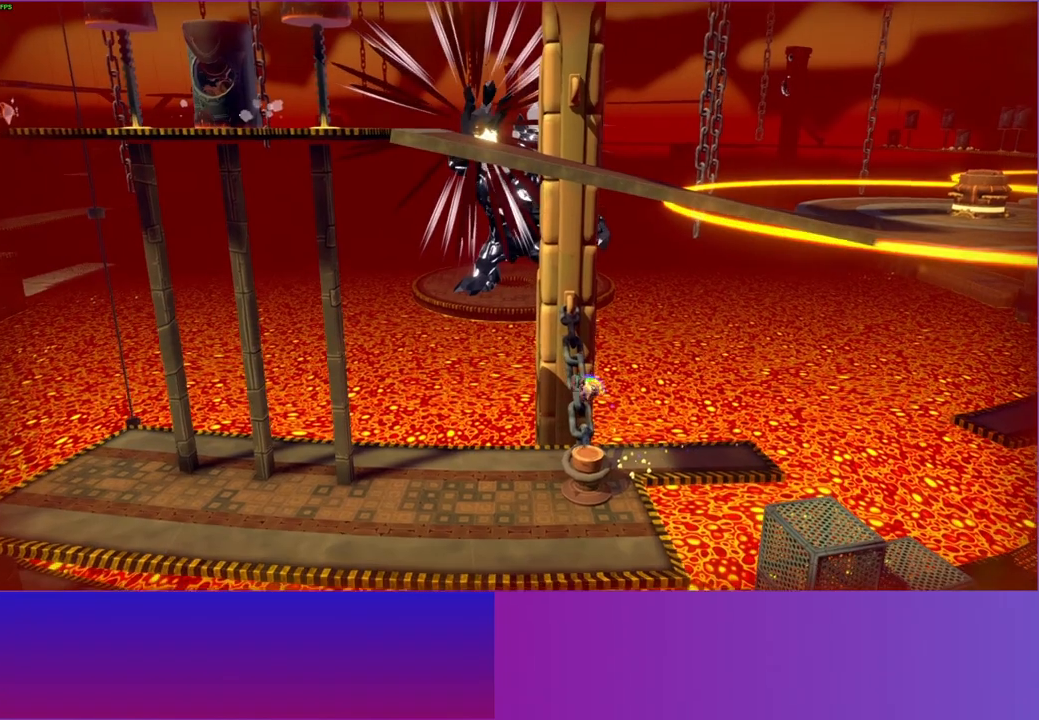
{"buttons": ["X"], "left_stick": "center", "right_stick": "center", "events": [[267, "A", "down"], [383, "A", "up"], [500, "X", "down"]]}
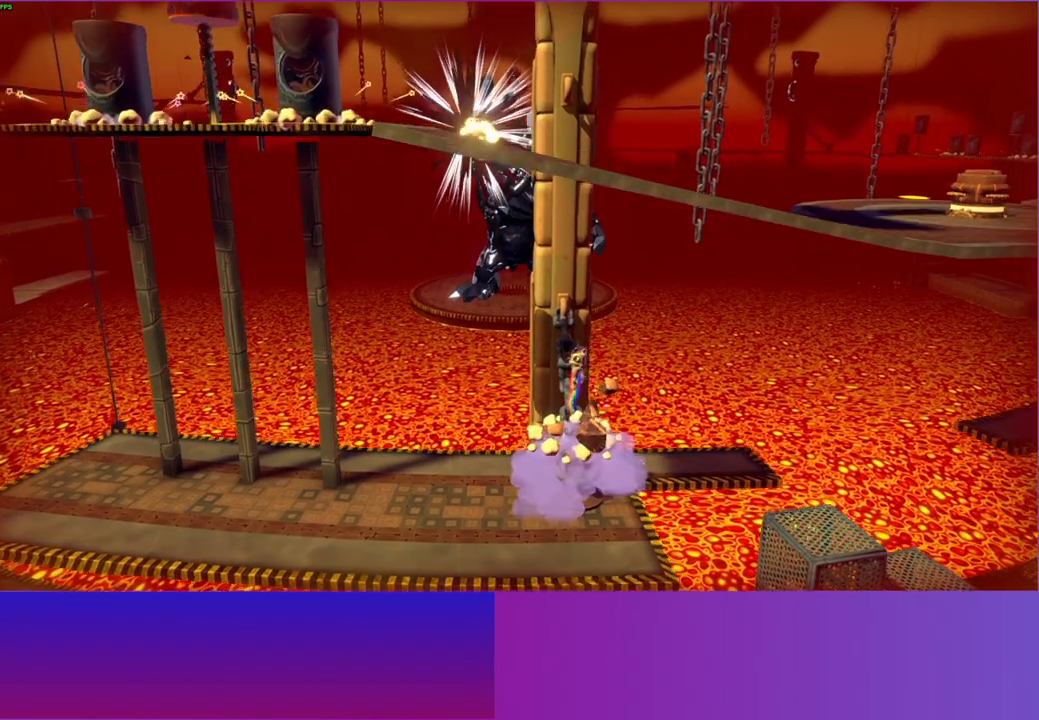
{"buttons": [], "left_stick": "down-right", "right_stick": "center", "events": [[100, "X", "up"], [400, "left_stick", "down-right"]]}